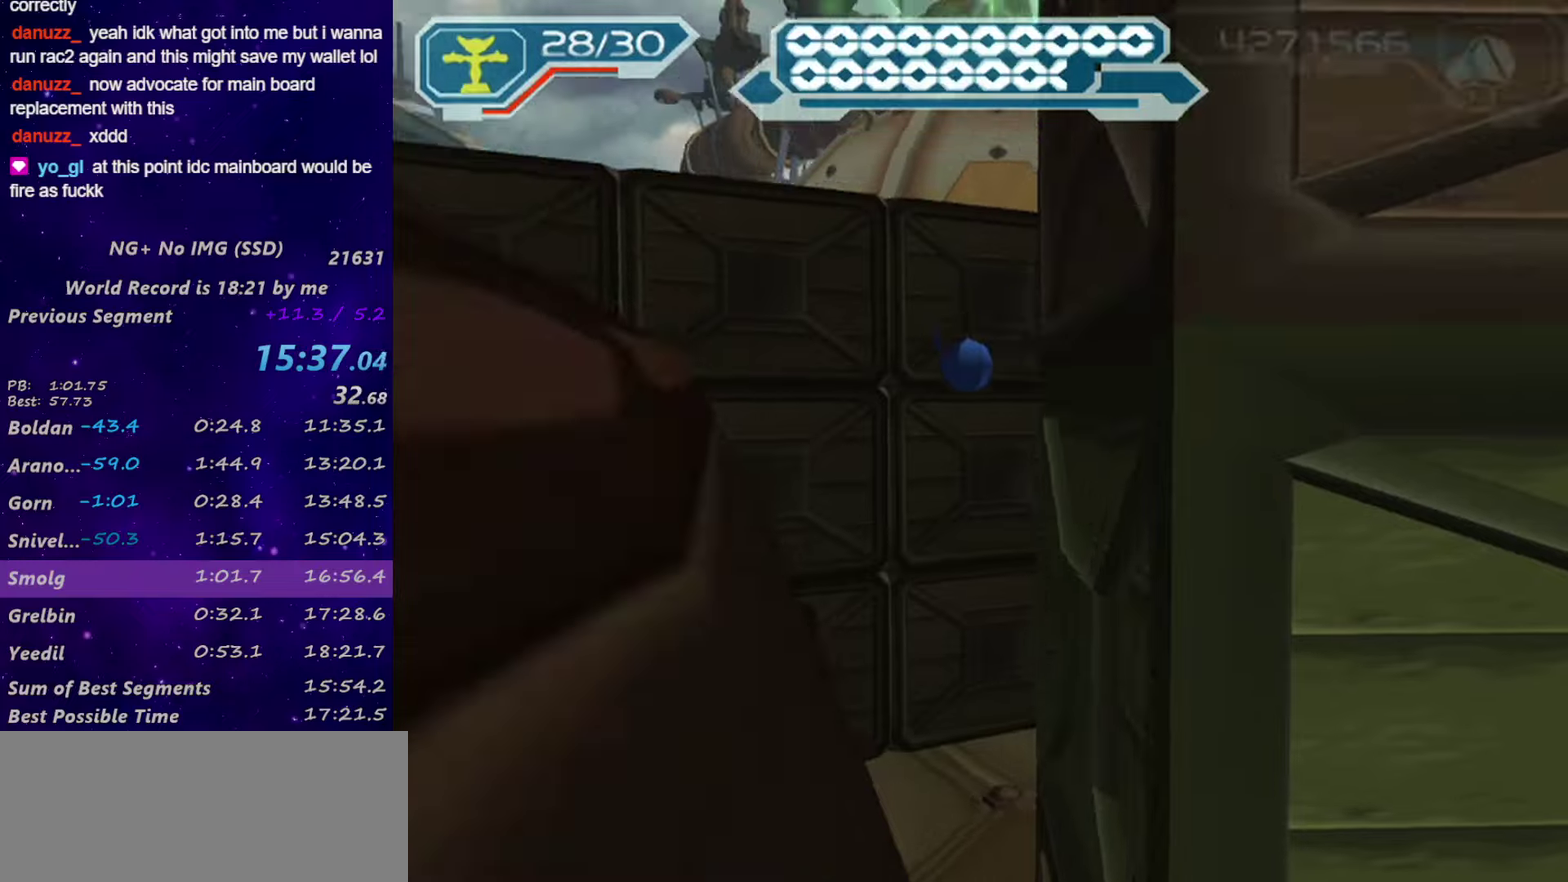
Gameplay with a controller (PlayStation layout); each line is a JSON object with the inputs held at the frame after it. "events" lists button and stick changes between this image and that frame as [ms after this image, input, new state], when the widget could be followed in between.
{"buttons": ["SQUARE"], "left_stick": "center", "right_stick": "center", "events": [[384, "SQUARE", "down"]]}
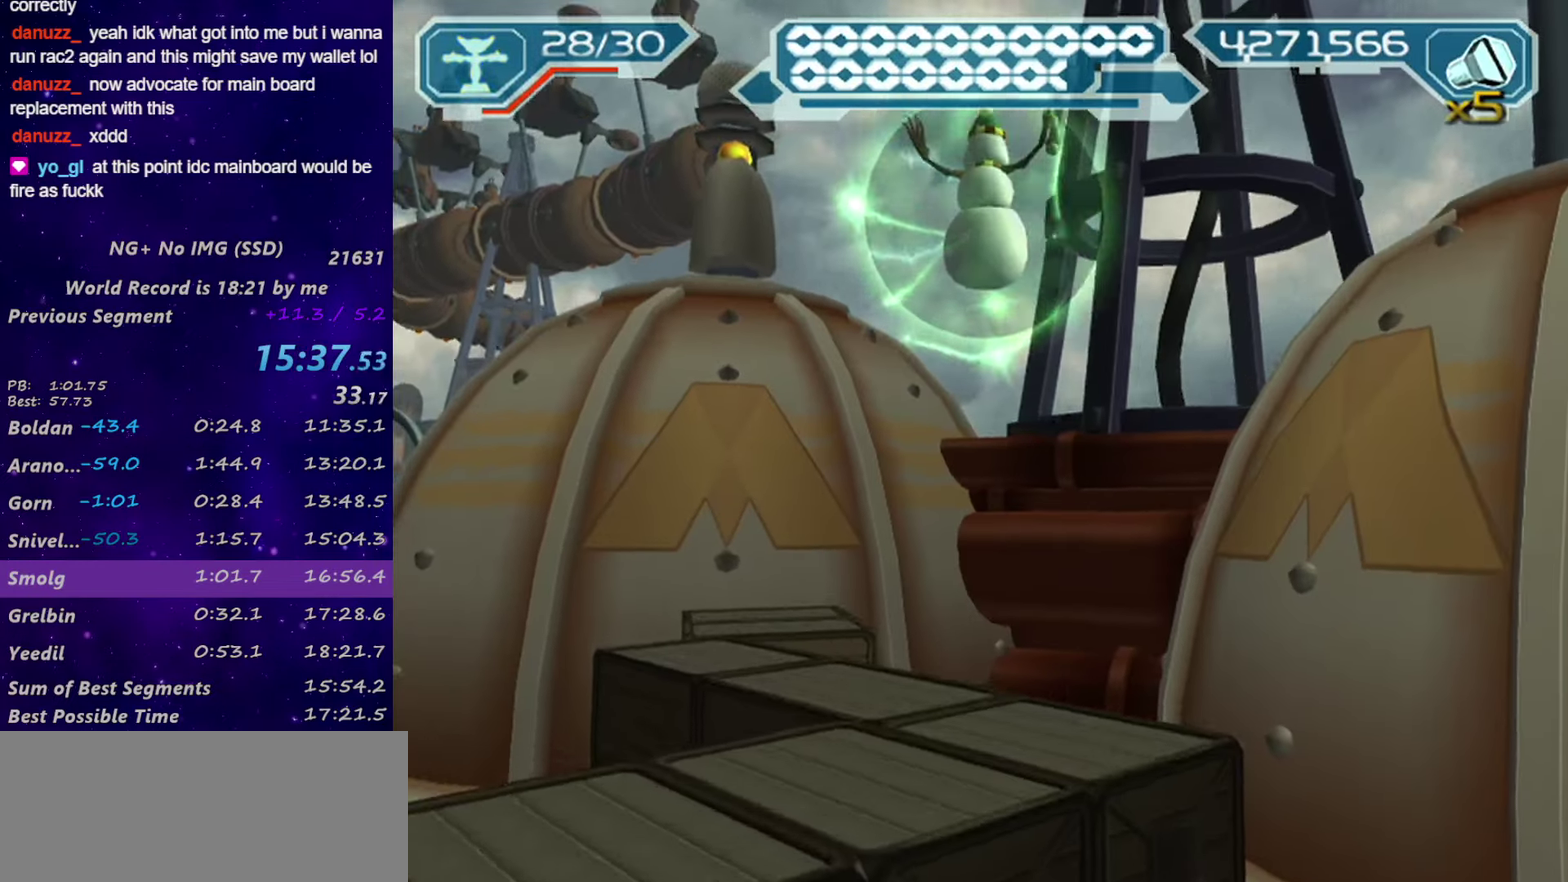
{"buttons": ["R2"], "left_stick": "up", "right_stick": "center", "events": [[50, "SQUARE", "up"], [184, "R2", "down"], [184, "right_stick", "left"], [350, "left_stick", "up"], [350, "right_stick", "center"]]}
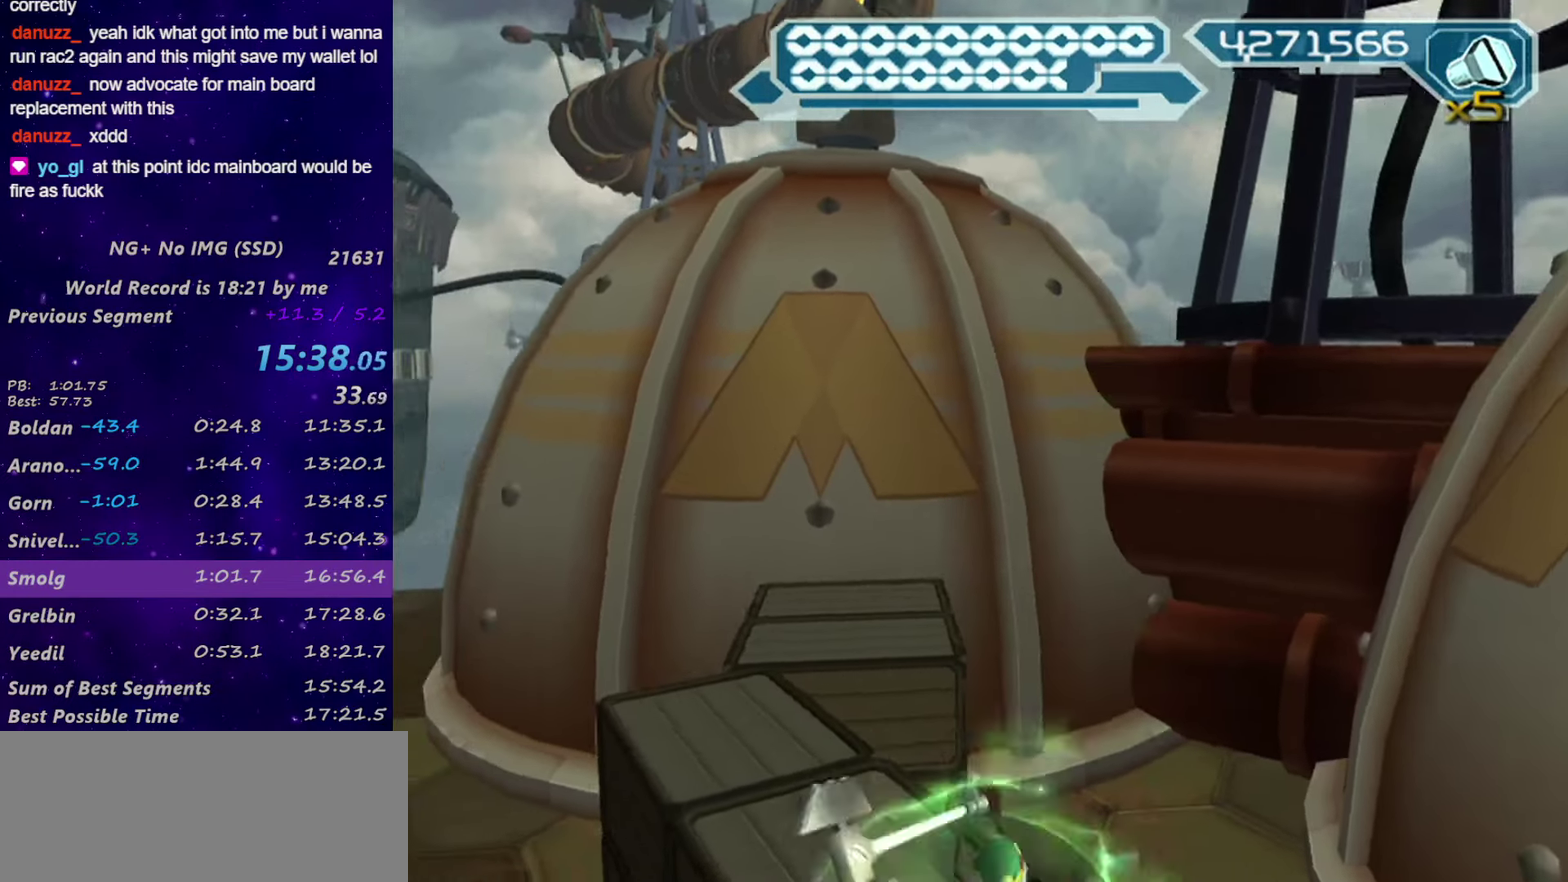
{"buttons": ["R1", "R2"], "left_stick": "up-left", "right_stick": "center", "events": [[117, "left_stick", "up-left"], [217, "right_stick", "left"], [267, "right_stick", "center"], [484, "R1", "down"]]}
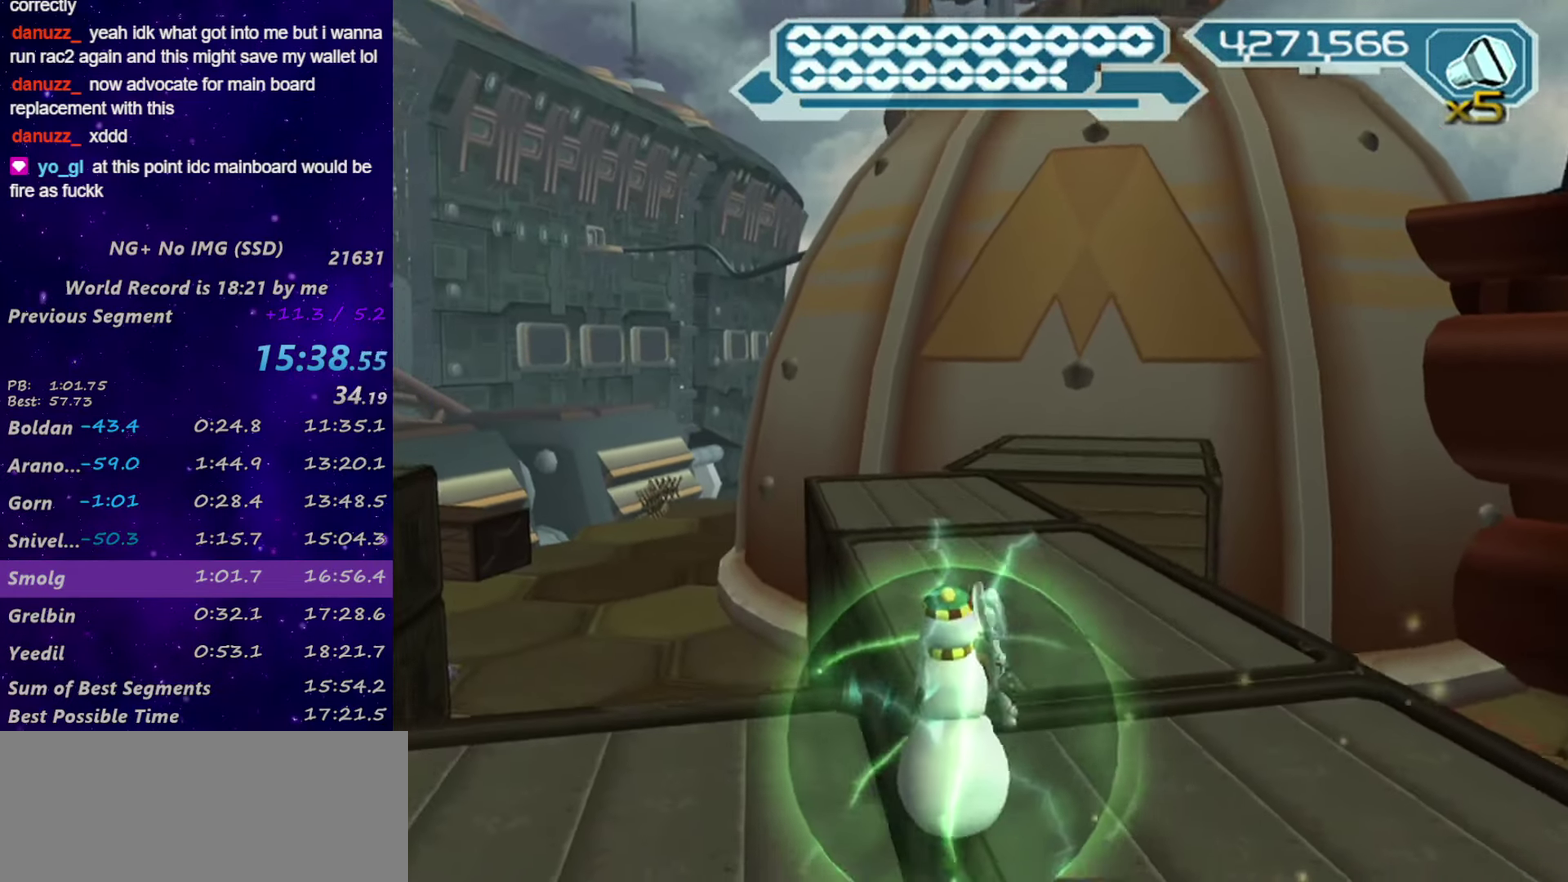
{"buttons": ["R1"], "left_stick": "right", "right_stick": "center", "events": [[17, "R2", "up"], [34, "R1", "up"], [84, "R1", "down"], [134, "CIRCLE", "down"], [134, "left_stick", "up"], [217, "CIRCLE", "up"], [234, "left_stick", "up-right"], [300, "TRIANGLE", "down"], [300, "left_stick", "right"], [350, "TRIANGLE", "up"]]}
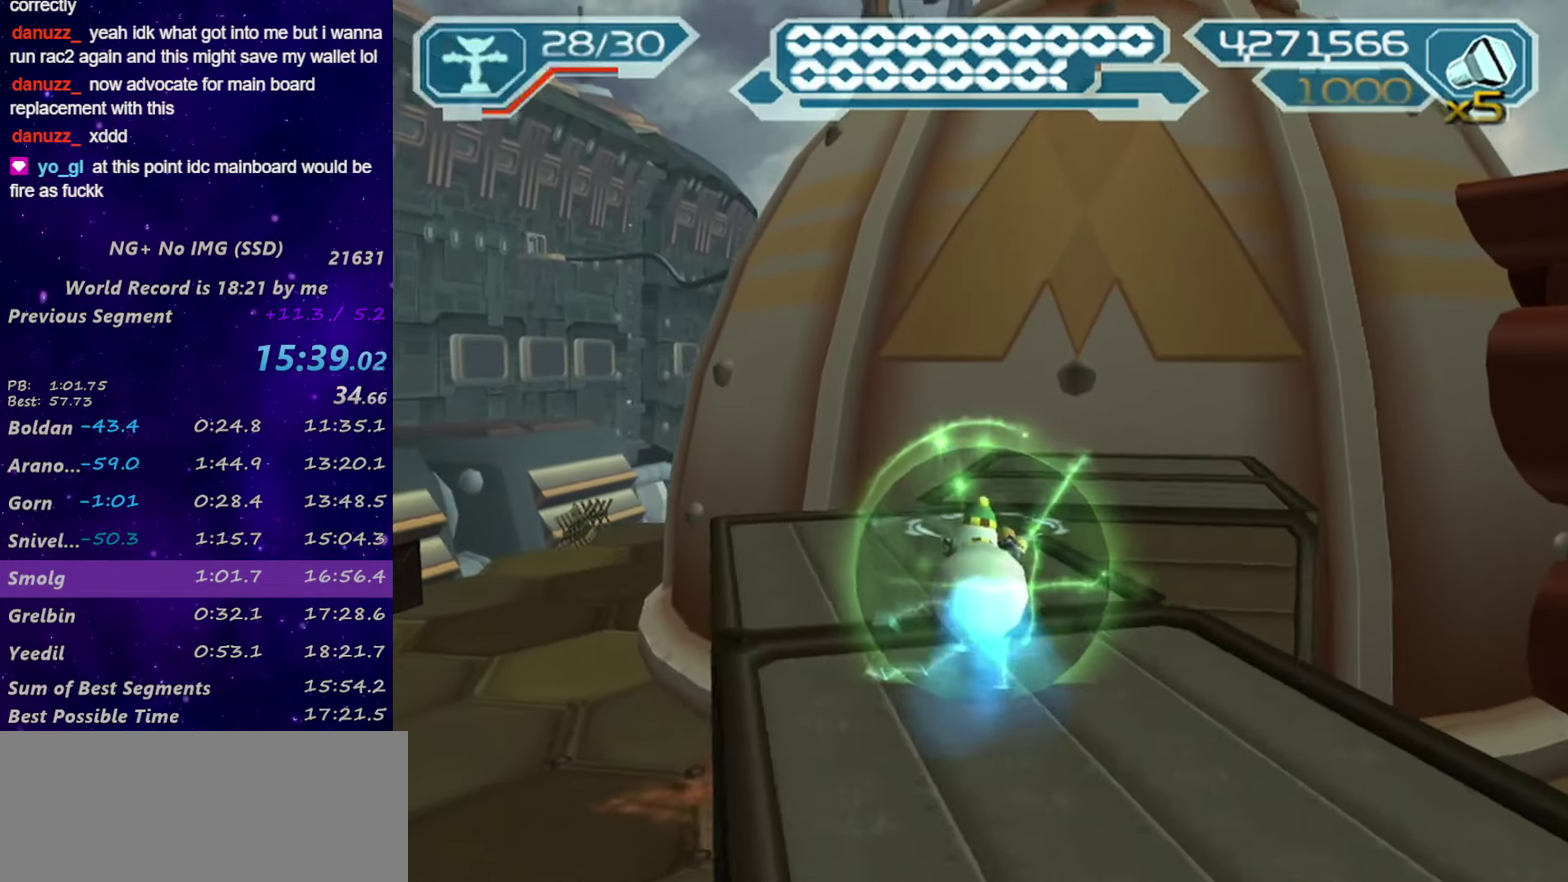
{"buttons": ["R1"], "left_stick": "up", "right_stick": "center", "events": [[350, "left_stick", "up-right"], [417, "left_stick", "up"]]}
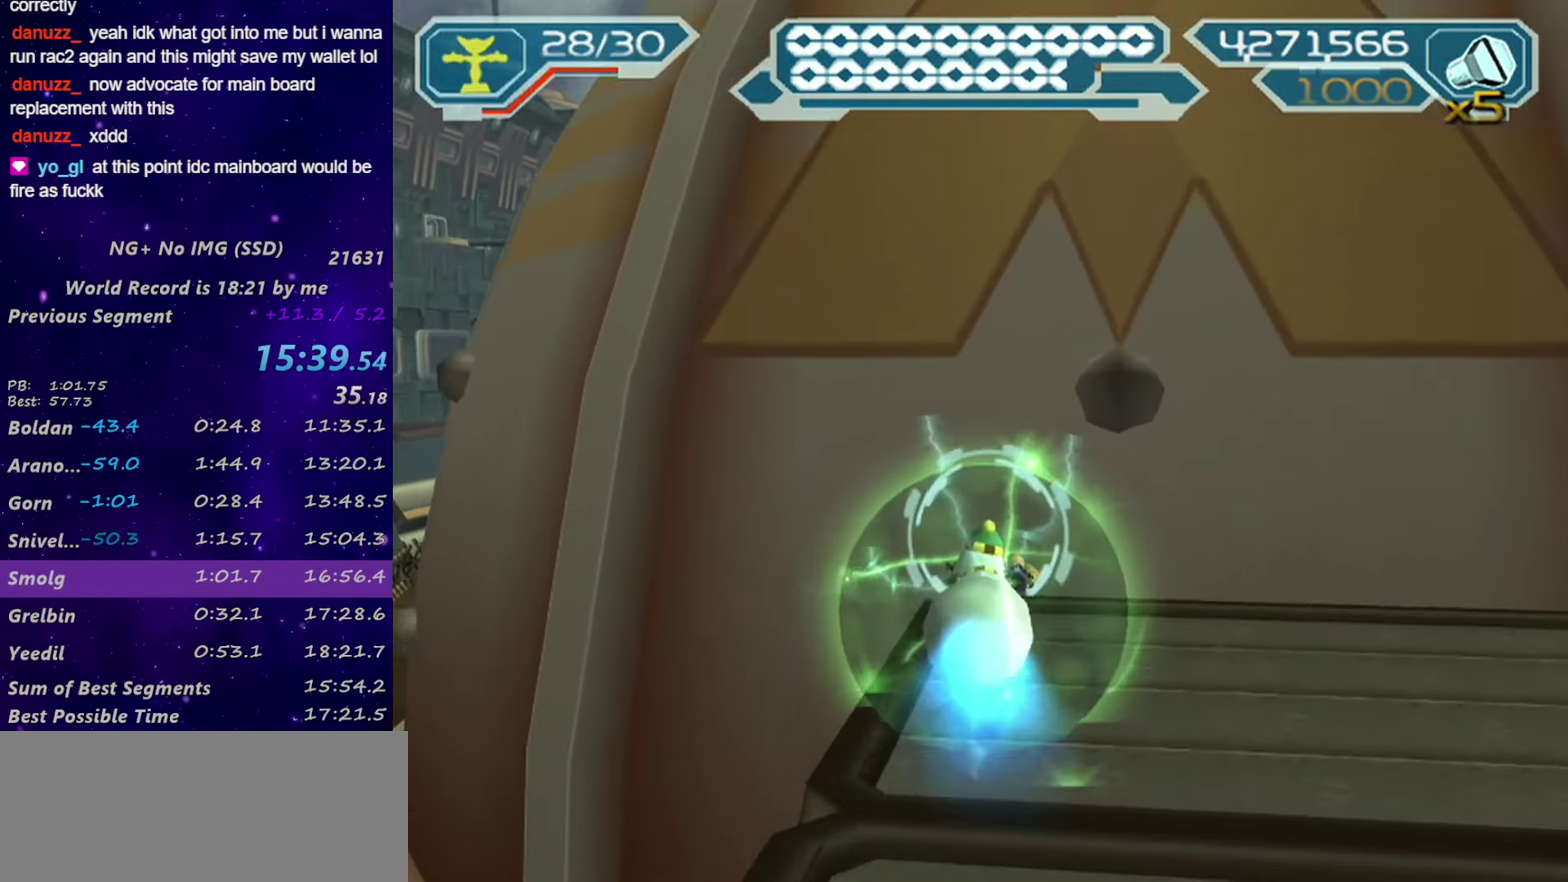
{"buttons": ["SQUARE", "L1"], "left_stick": "up", "right_stick": "center", "events": [[67, "CIRCLE", "down"], [100, "L1", "down"], [167, "CIRCLE", "up"], [167, "R1", "up"], [350, "SQUARE", "down"], [417, "SQUARE", "up"], [484, "SQUARE", "down"]]}
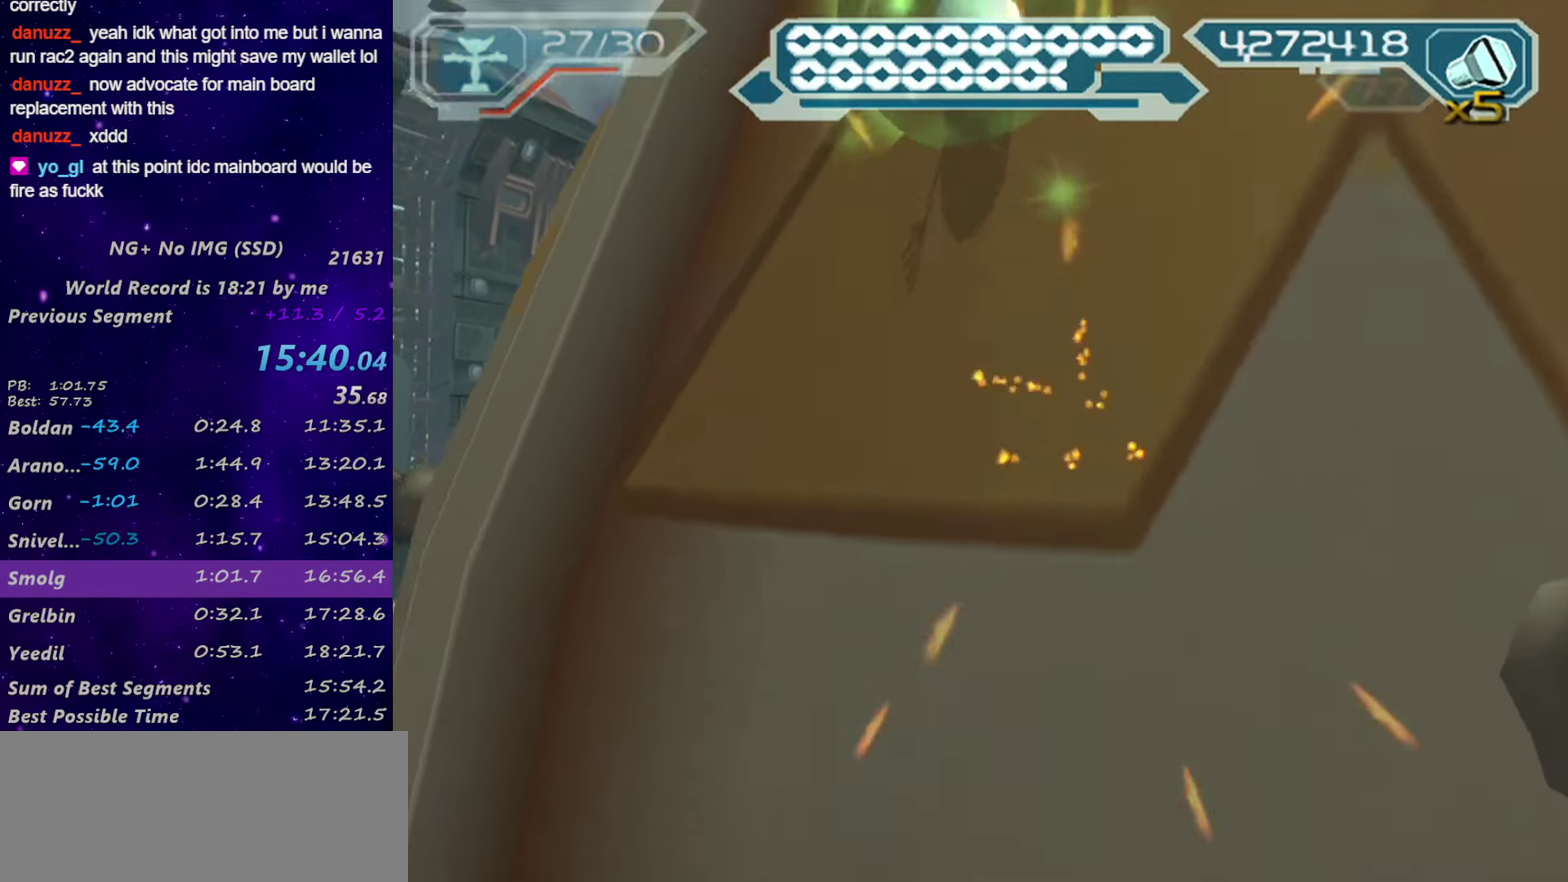
{"buttons": ["CROSS", "R2"], "left_stick": "up", "right_stick": "center", "events": [[267, "SQUARE", "up"], [300, "L1", "up"], [350, "CROSS", "down"], [484, "R2", "down"]]}
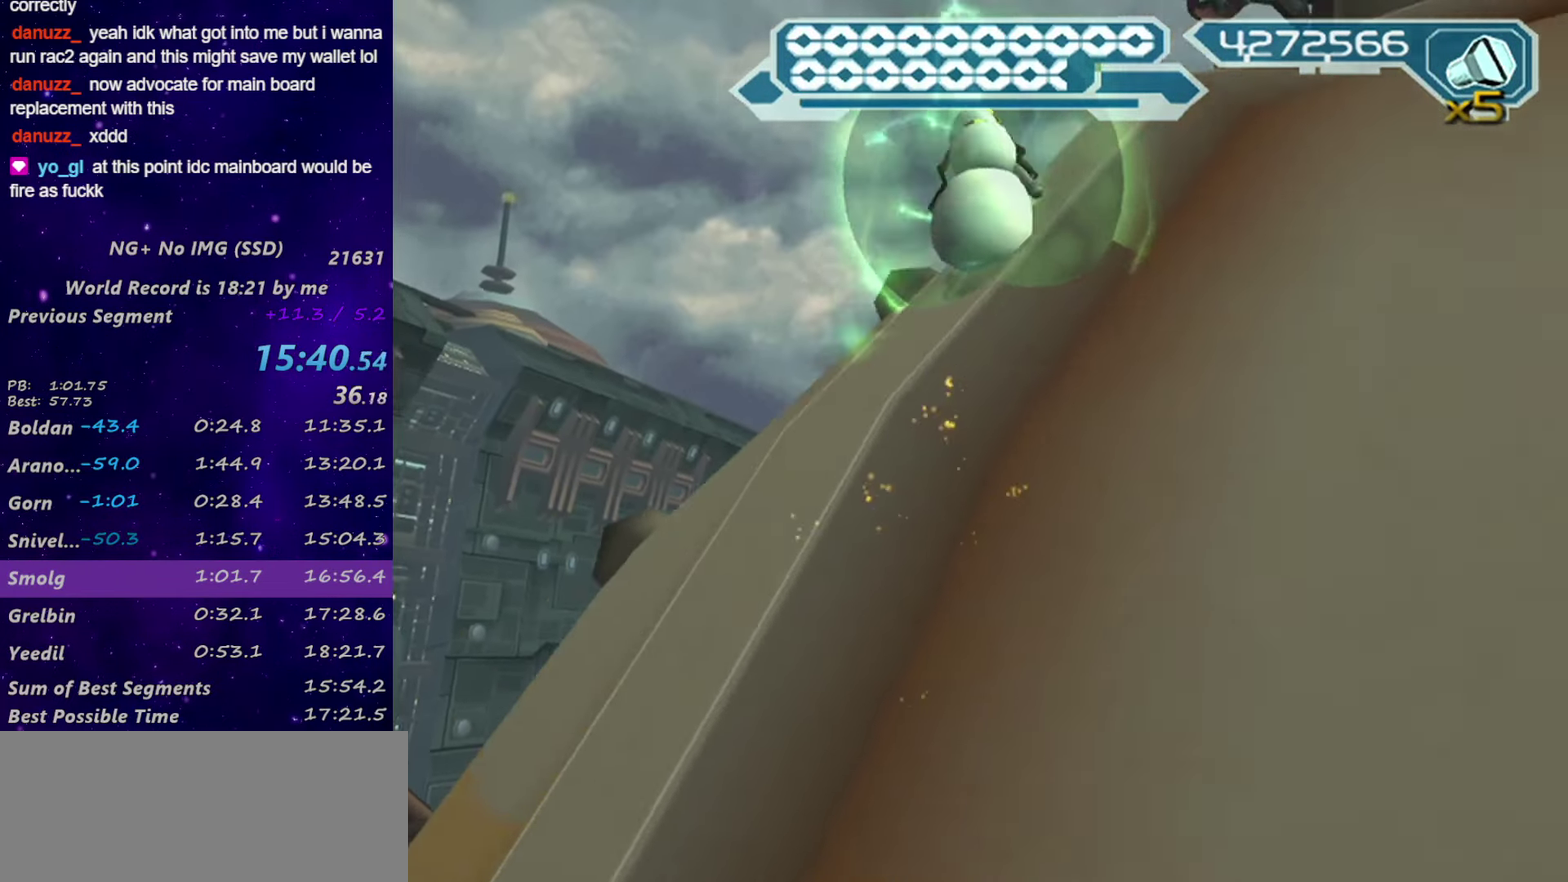
{"buttons": ["R1"], "left_stick": "up", "right_stick": "center", "events": [[17, "CROSS", "up"], [384, "R1", "down"], [417, "R2", "up"], [434, "R1", "up"], [484, "R1", "down"]]}
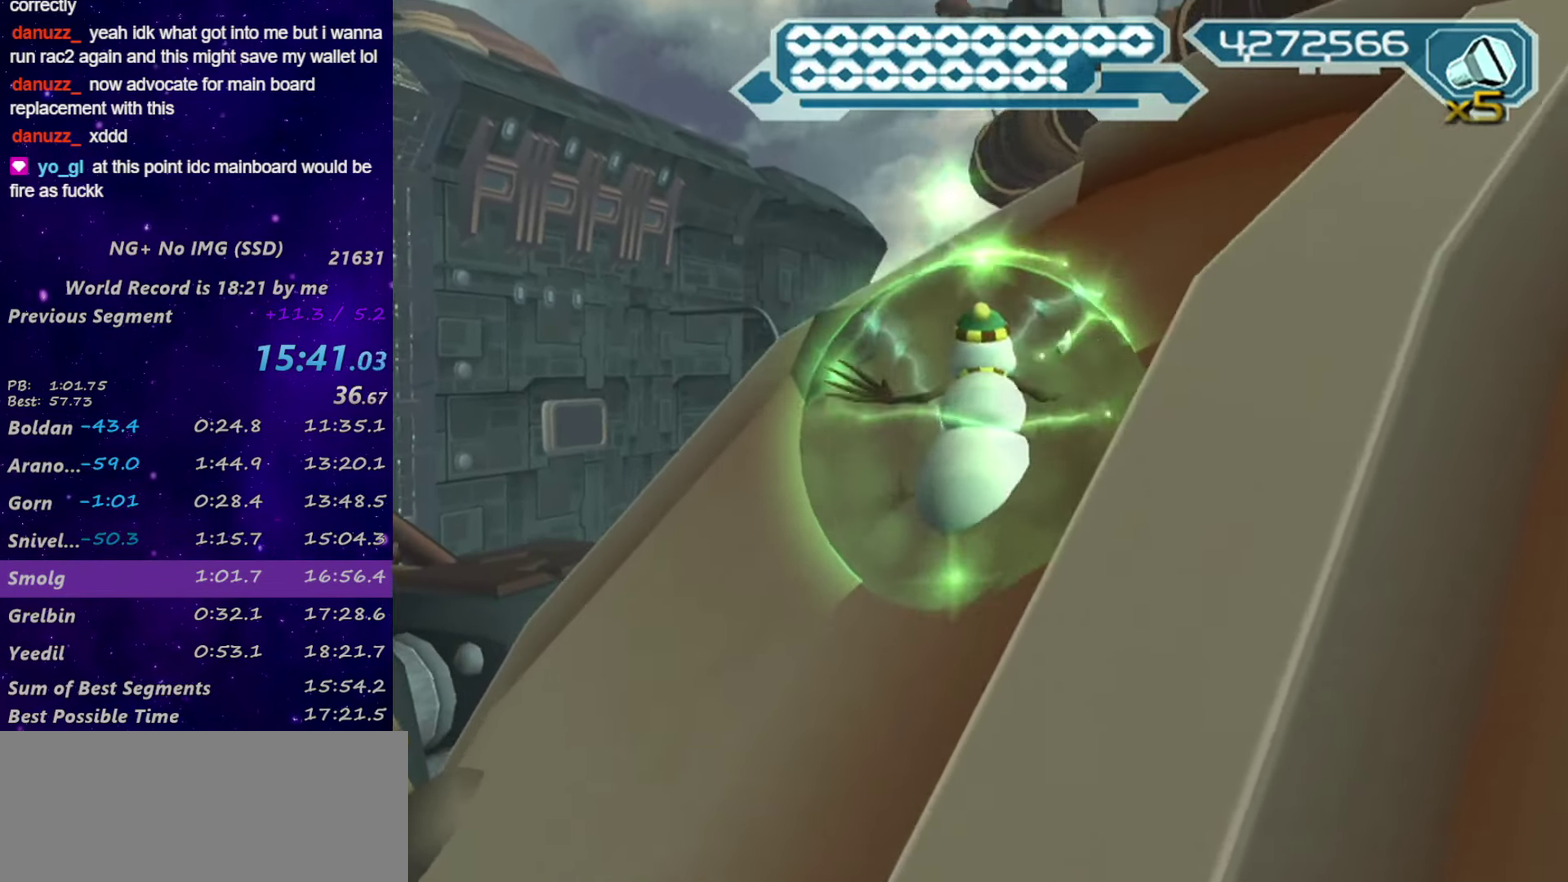
{"buttons": ["R1"], "left_stick": "up-left", "right_stick": "center", "events": [[134, "left_stick", "up-left"], [217, "CIRCLE", "down"], [417, "CIRCLE", "up"]]}
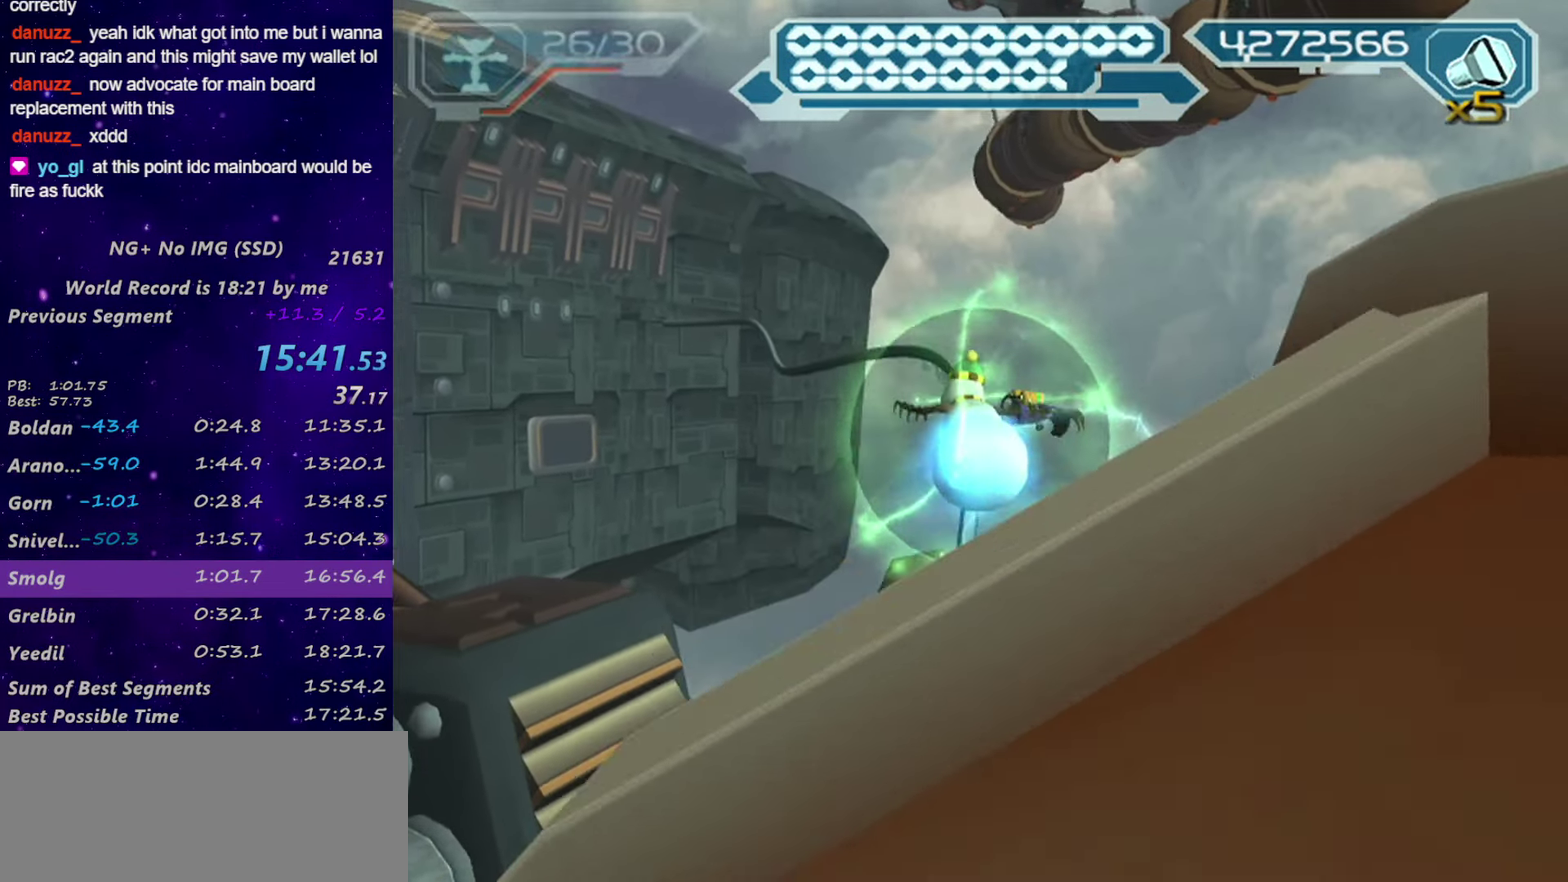
{"buttons": ["R1"], "left_stick": "center", "right_stick": "center", "events": [[167, "R1", "up"], [217, "R1", "down"], [417, "R1", "up"], [417, "left_stick", "up"], [467, "R1", "down"], [484, "left_stick", "center"]]}
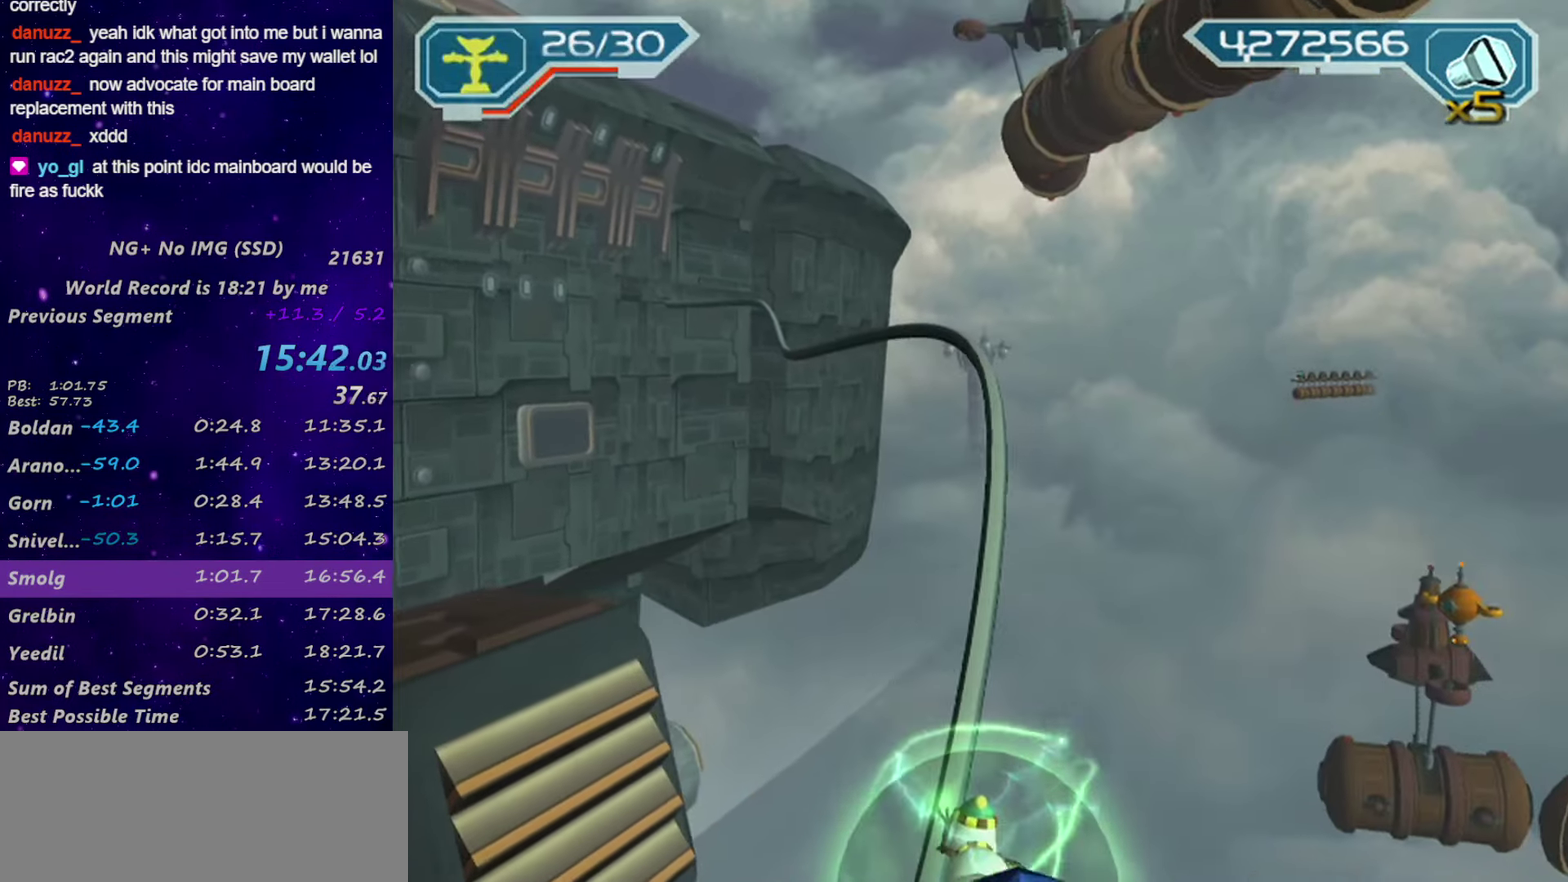
{"buttons": ["R1"], "left_stick": "center", "right_stick": "center", "events": [[100, "left_stick", "right"], [166, "left_stick", "center"]]}
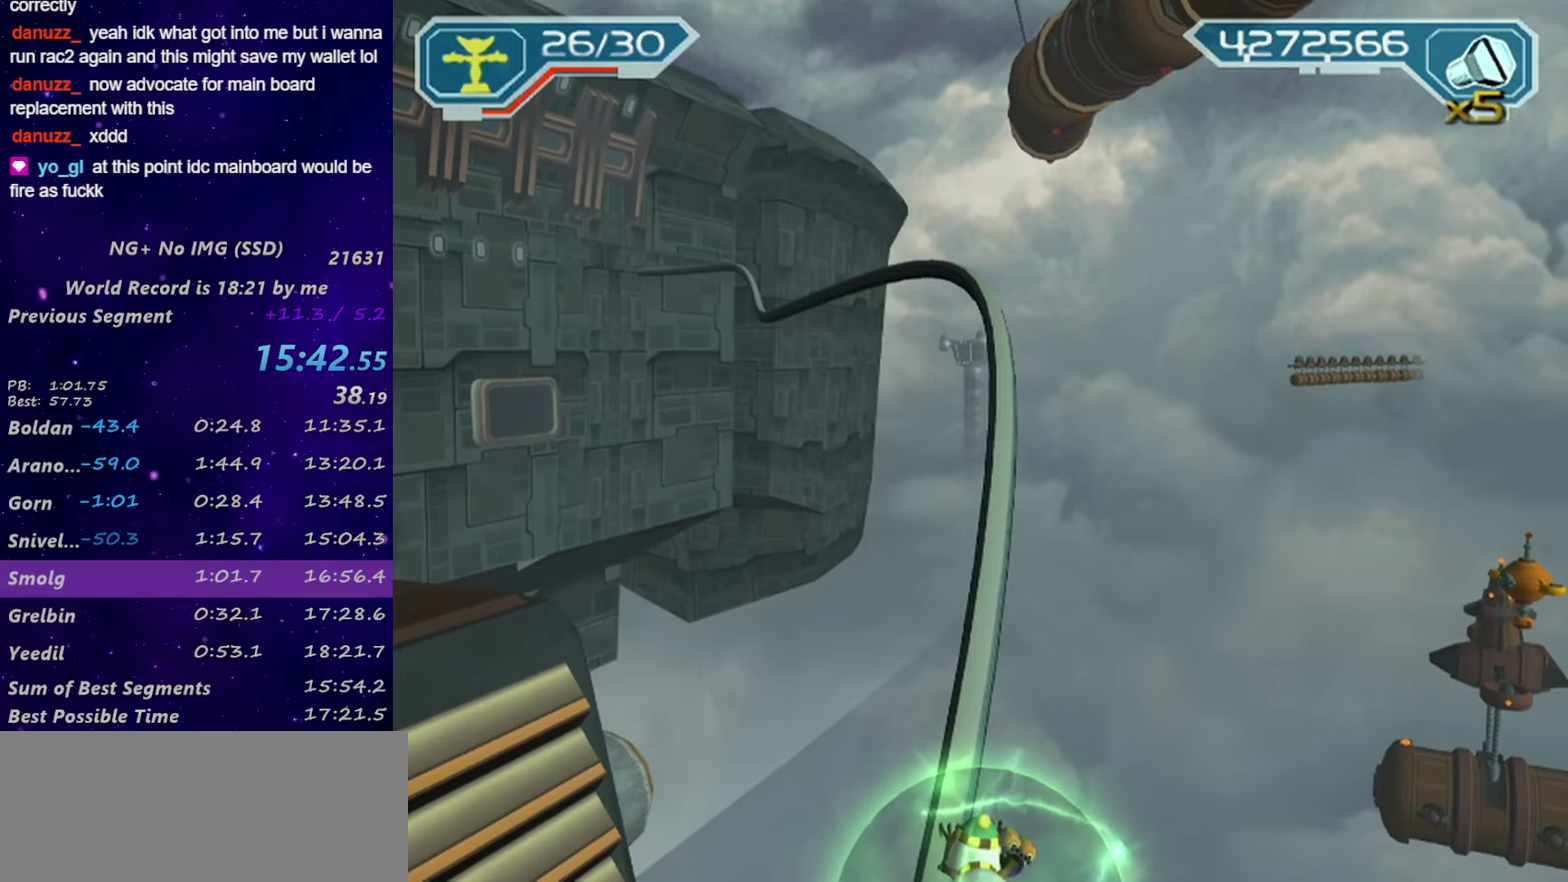
{"buttons": ["SQUARE"], "left_stick": "center", "right_stick": "center", "events": [[233, "R1", "up"], [466, "SQUARE", "down"]]}
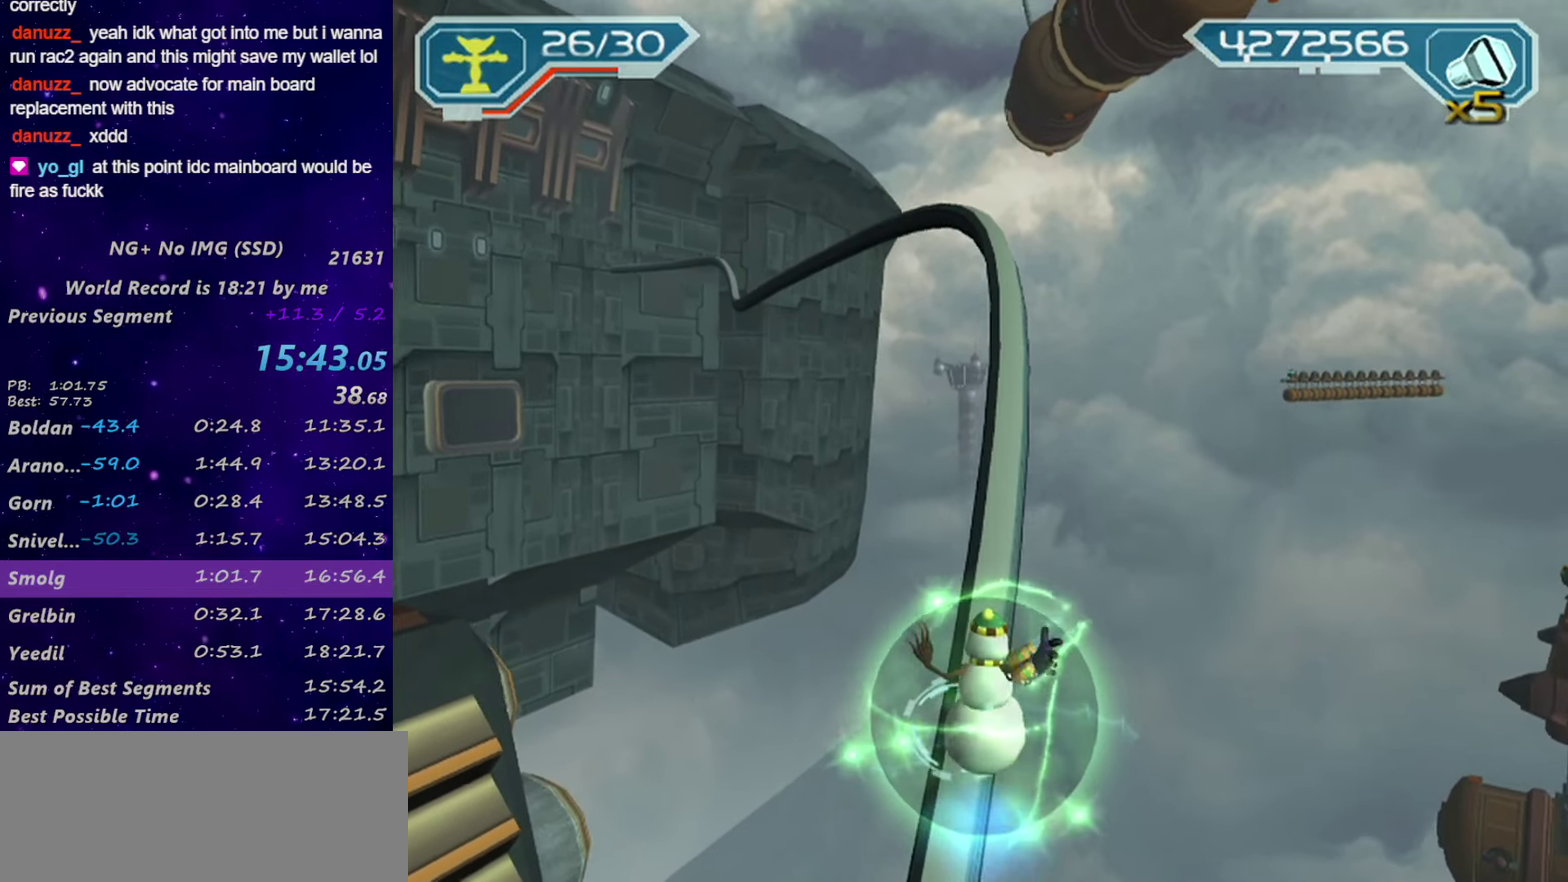
{"buttons": ["R2"], "left_stick": "up", "right_stick": "center", "events": [[66, "SQUARE", "up"], [216, "left_stick", "up"], [300, "R2", "down"]]}
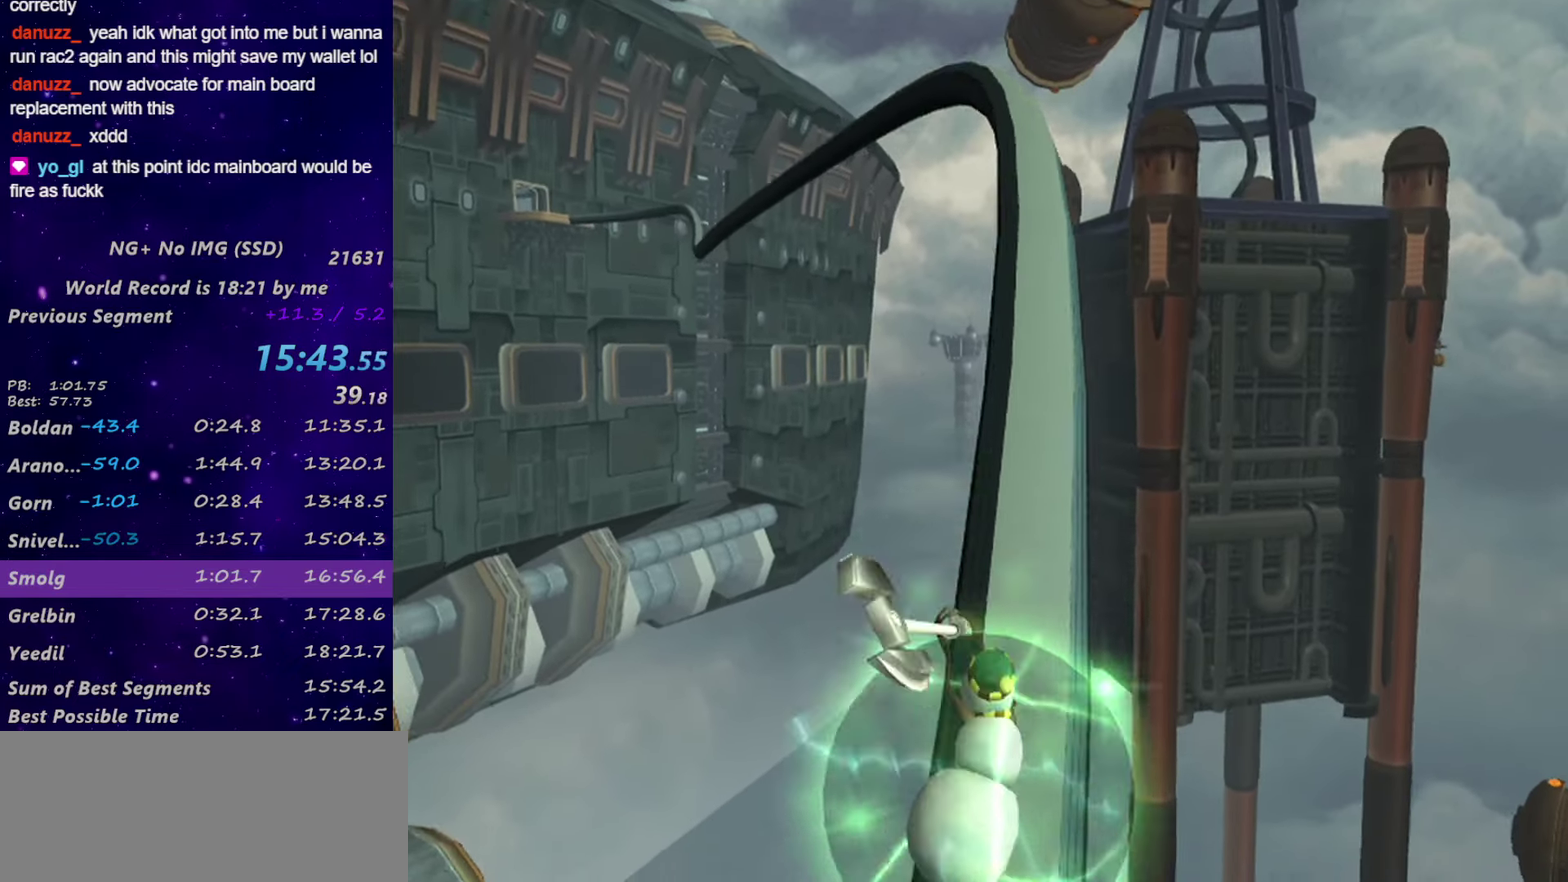
{"buttons": ["R2"], "left_stick": "up", "right_stick": "center", "events": [[183, "CIRCLE", "down"], [266, "CIRCLE", "up"]]}
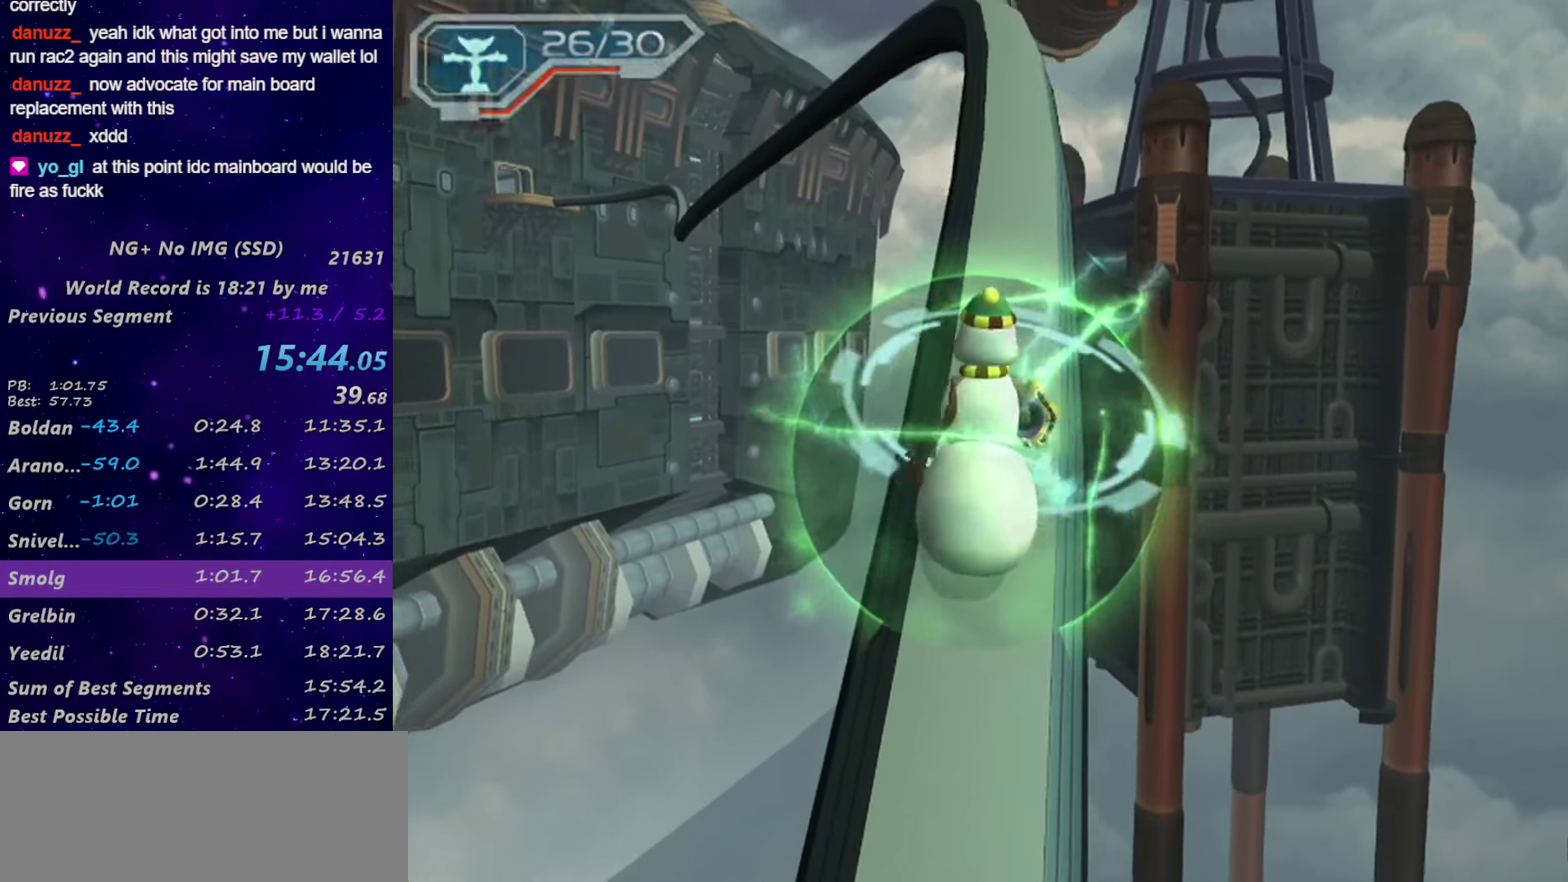
{"buttons": ["R1"], "left_stick": "up-left", "right_stick": "center", "events": [[166, "R1", "down"], [216, "R1", "up"], [216, "R2", "up"], [266, "R1", "down"], [383, "left_stick", "up-left"]]}
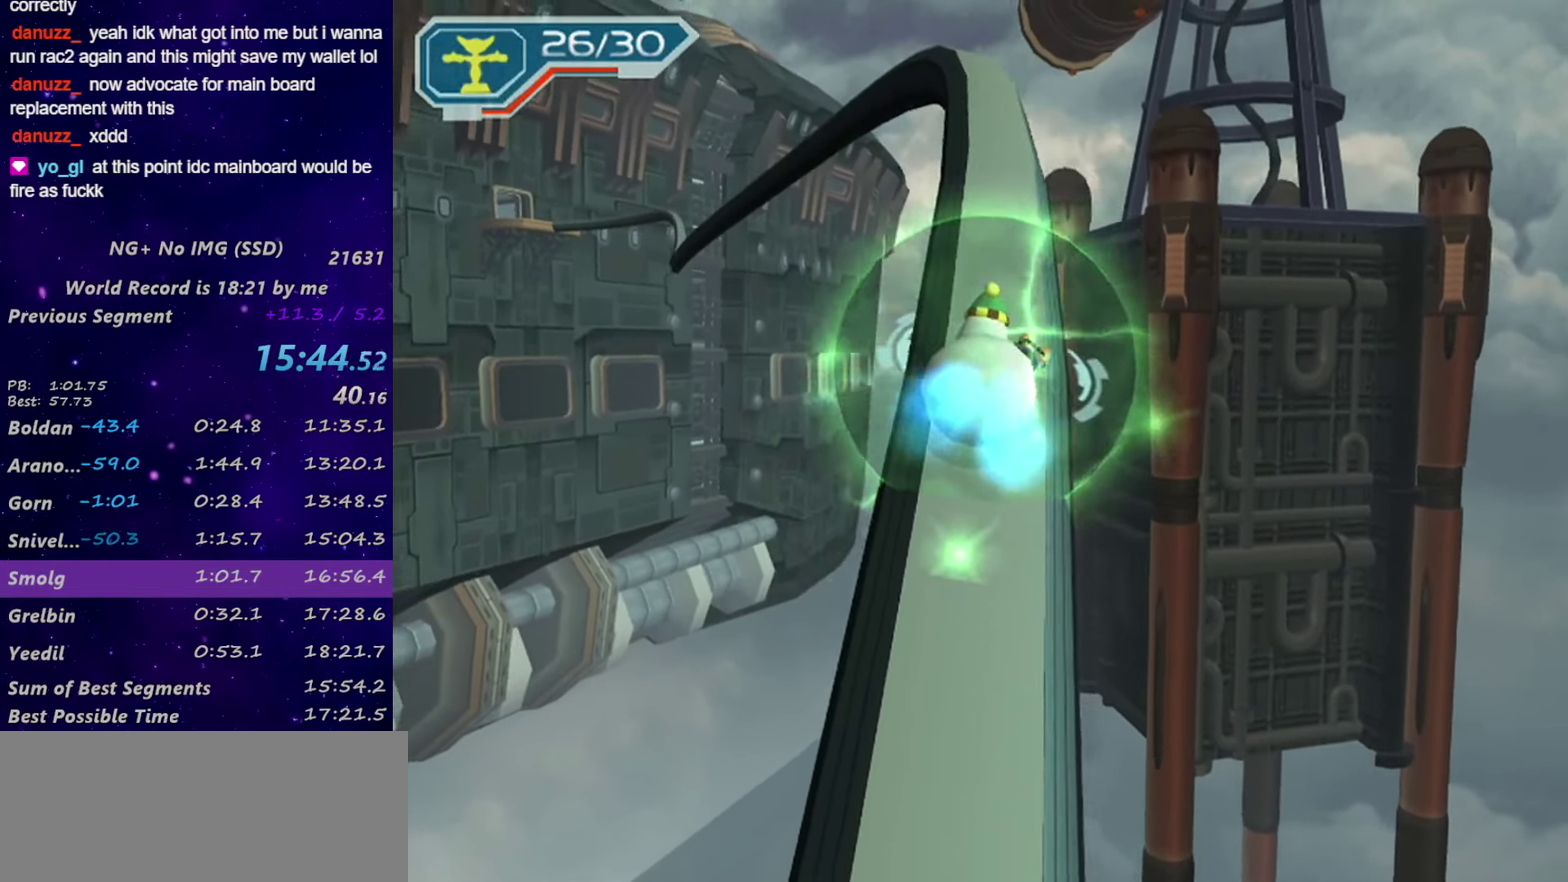
{"buttons": ["CIRCLE", "L1", "R1"], "left_stick": "up", "right_stick": "center", "events": [[266, "left_stick", "up"], [350, "CIRCLE", "down"], [383, "L1", "down"]]}
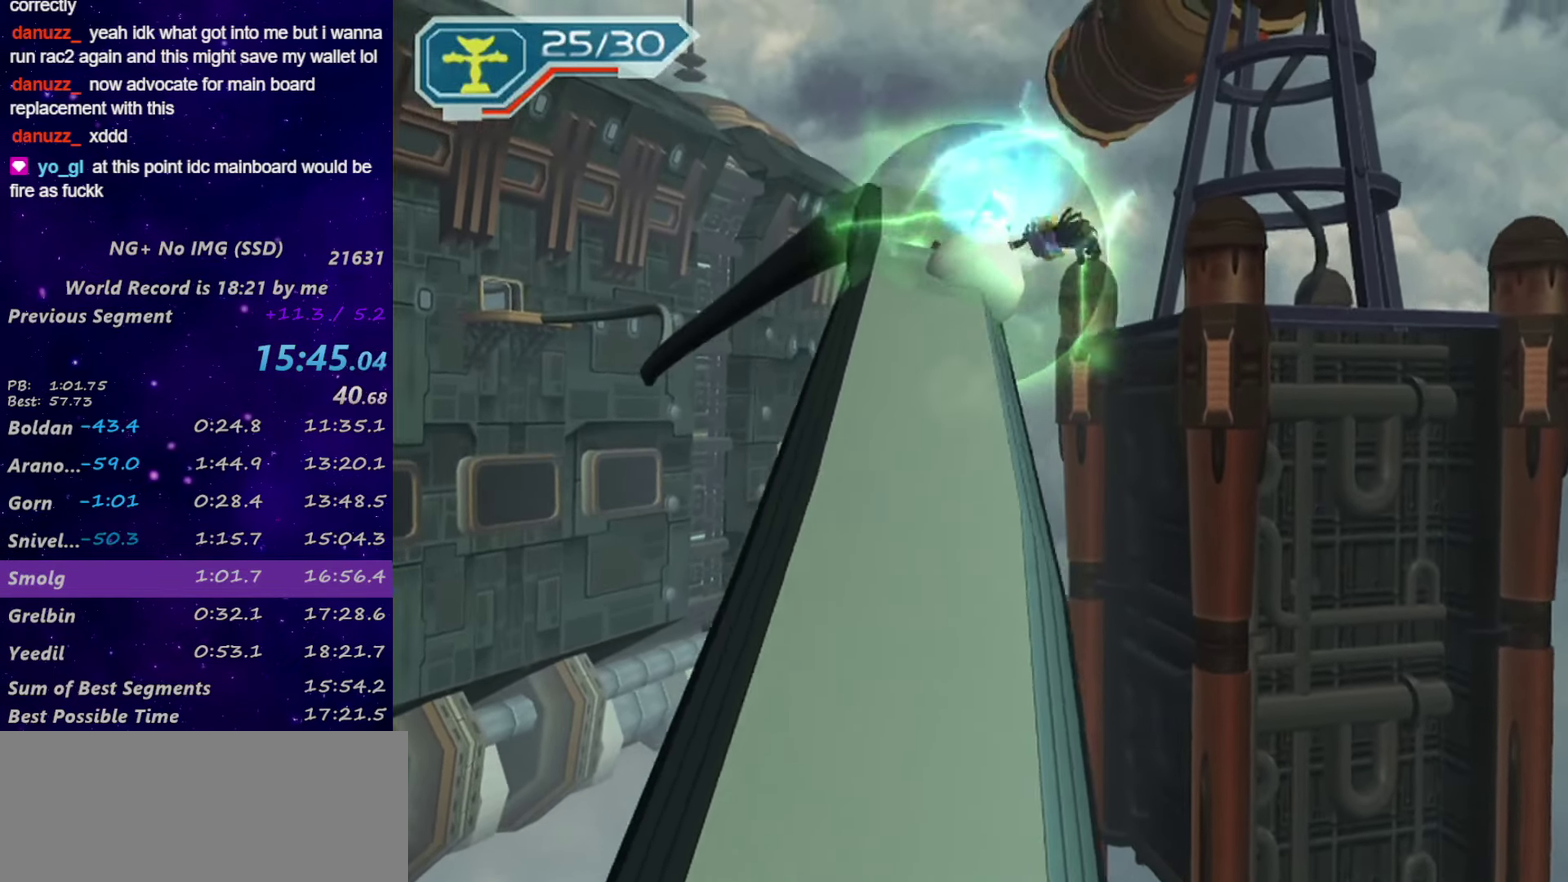
{"buttons": ["CROSS"], "left_stick": "up", "right_stick": "center", "events": [[16, "CIRCLE", "up"], [16, "L1", "up"], [66, "CROSS", "down"], [133, "R1", "up"], [216, "CROSS", "up"], [216, "right_stick", "left"], [300, "left_stick", "up-left"], [383, "right_stick", "center"], [466, "left_stick", "up"], [483, "CROSS", "down"]]}
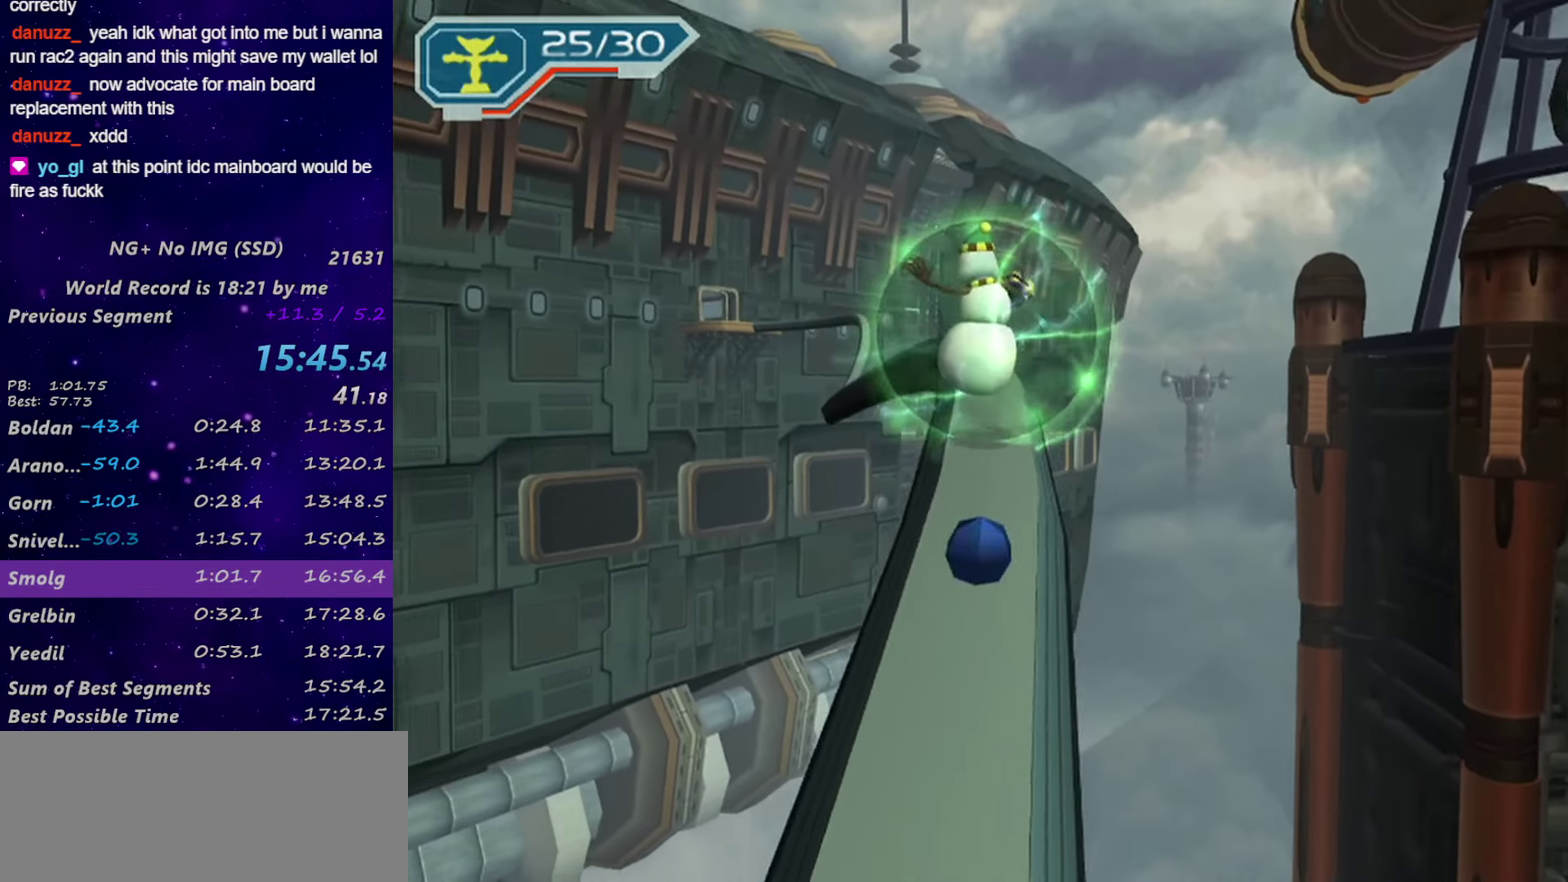
{"buttons": ["R2"], "left_stick": "up", "right_stick": "center", "events": [[66, "CROSS", "up"], [66, "R2", "down"]]}
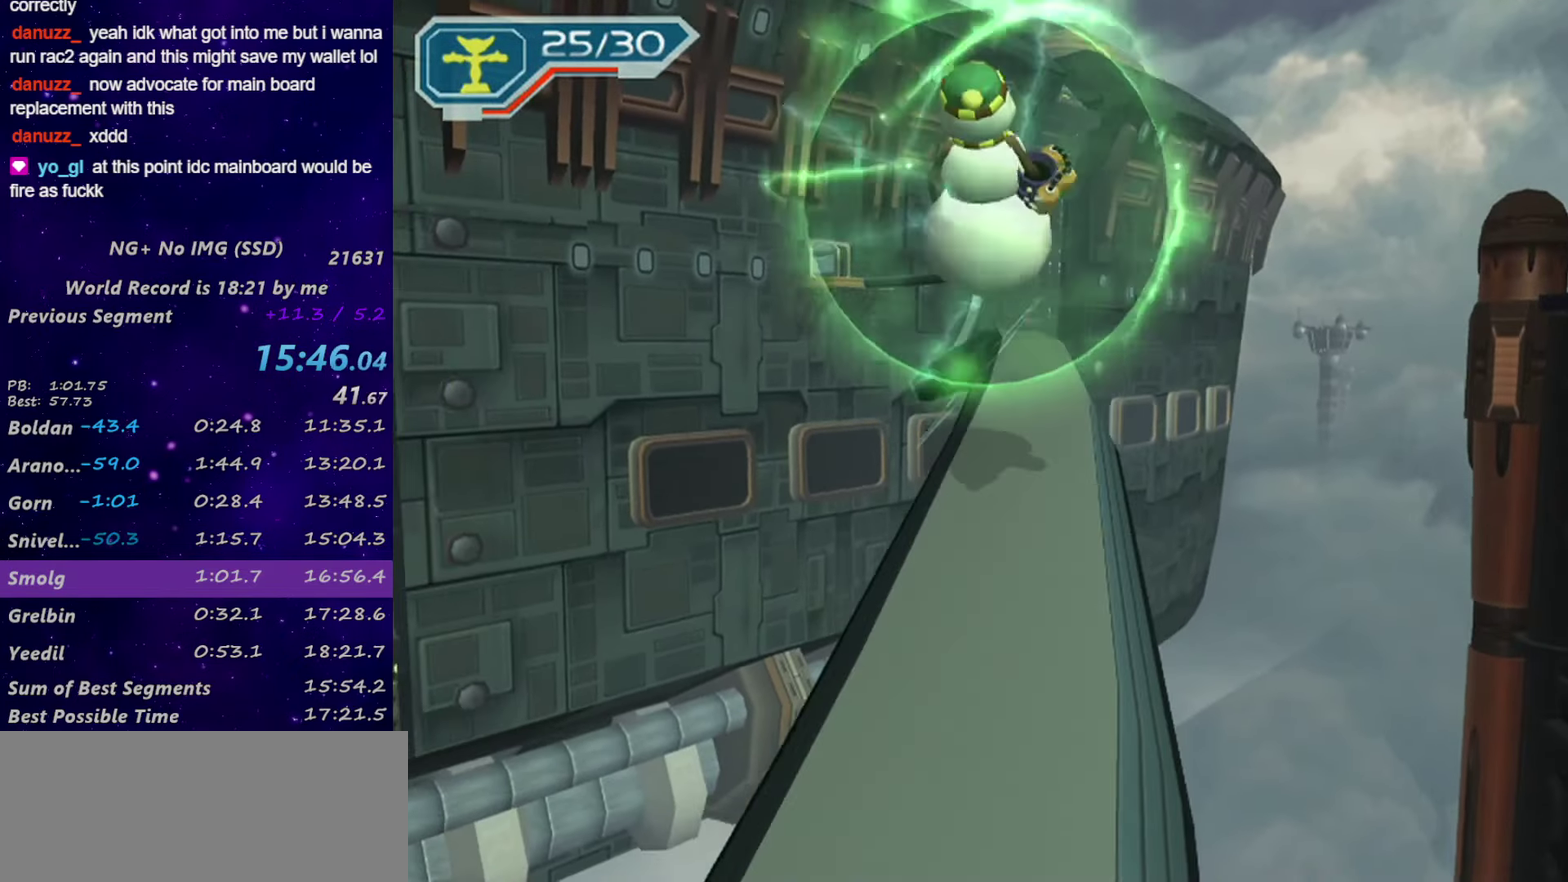
{"buttons": ["R1"], "left_stick": "up", "right_stick": "center", "events": [[166, "right_stick", "up"], [266, "right_stick", "center"], [366, "R2", "up"], [433, "R1", "down"]]}
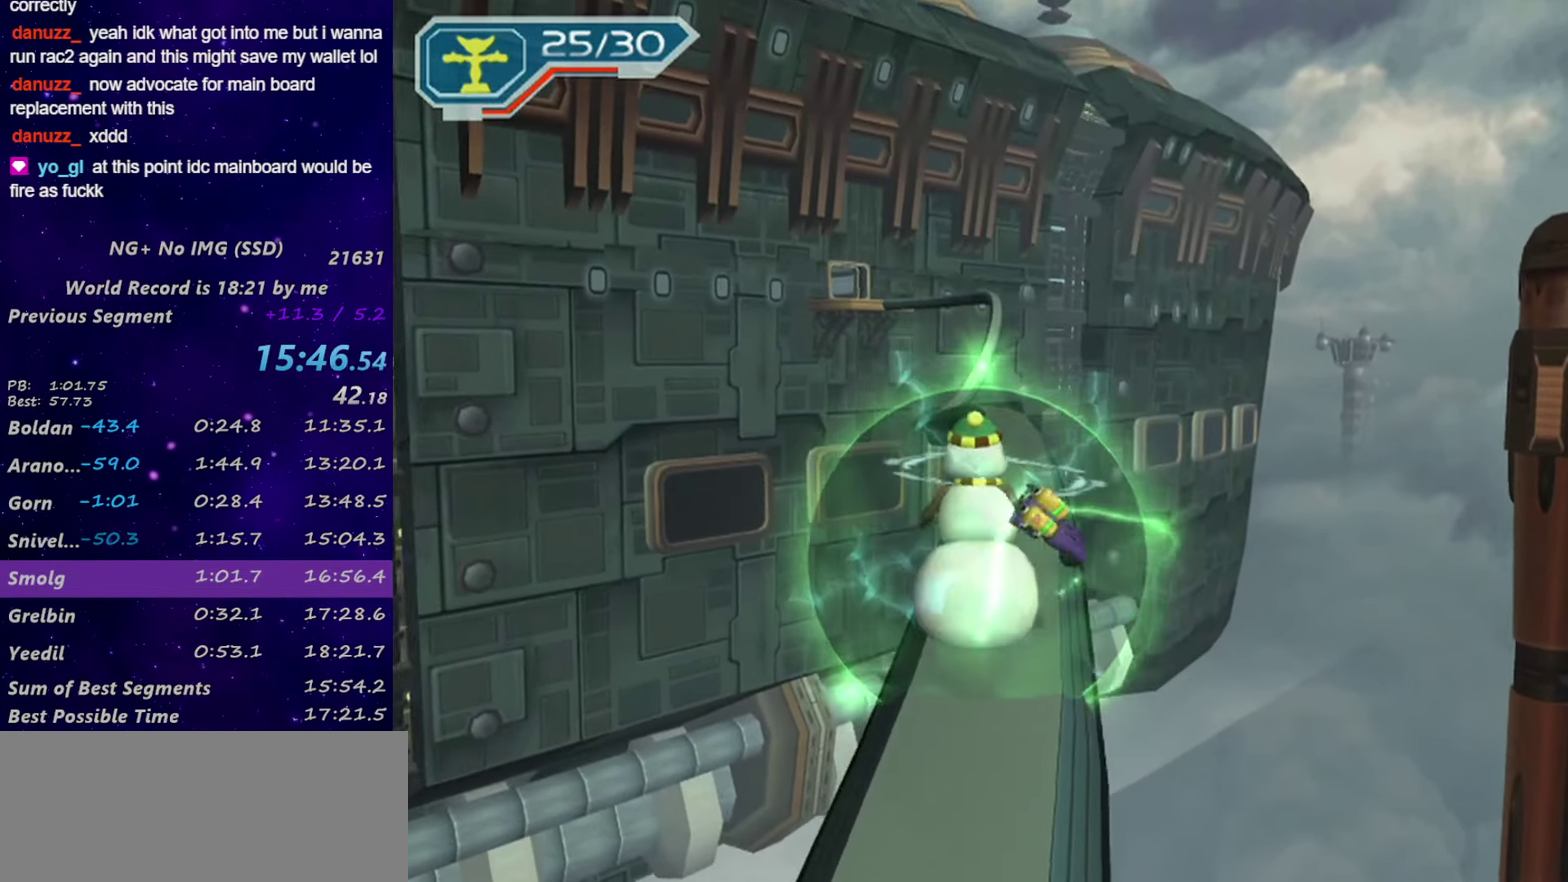
{"buttons": ["R1"], "left_stick": "up-left", "right_stick": "center", "events": [[50, "TRIANGLE", "down"], [50, "left_stick", "up-left"], [100, "TRIANGLE", "up"]]}
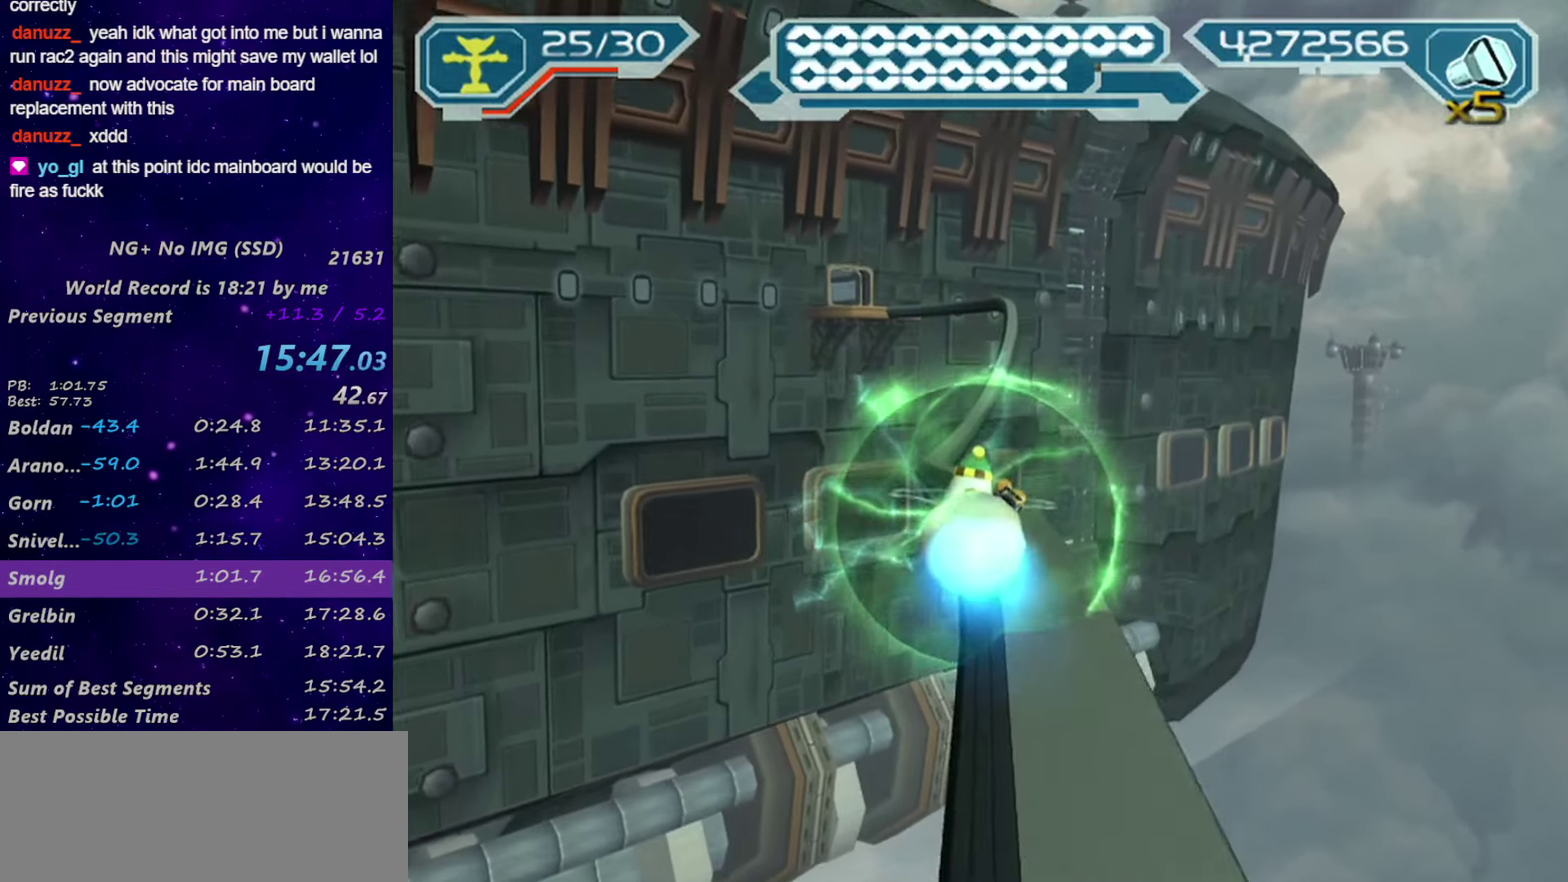
{"buttons": ["R1"], "left_stick": "up", "right_stick": "center", "events": [[83, "left_stick", "left"], [217, "left_stick", "up-left"], [300, "left_stick", "center"], [467, "left_stick", "up"]]}
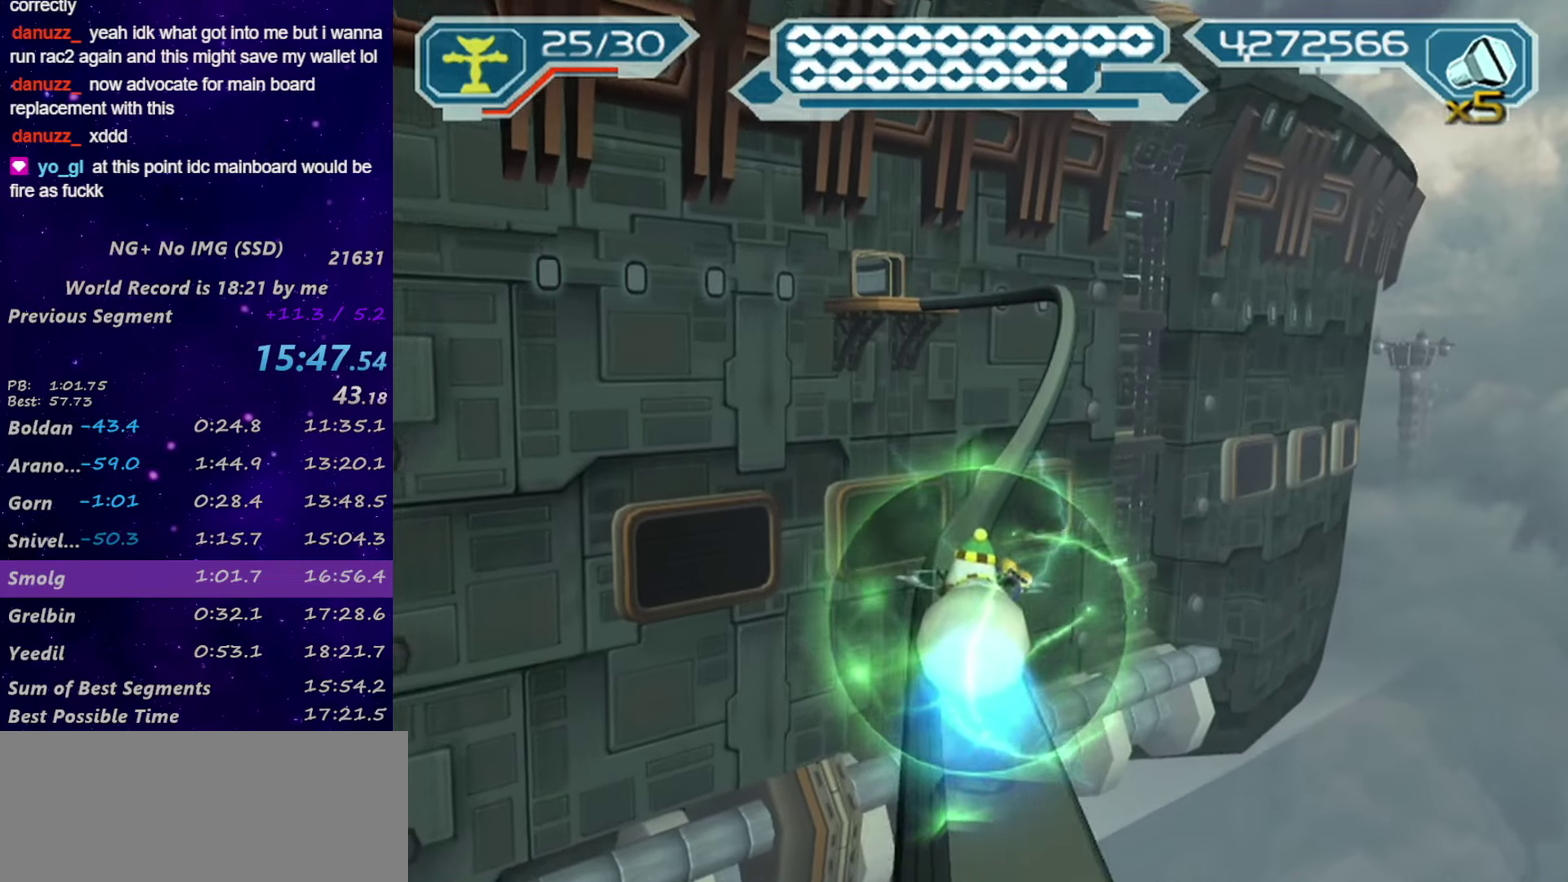
{"buttons": ["R1"], "left_stick": "up", "right_stick": "center", "events": []}
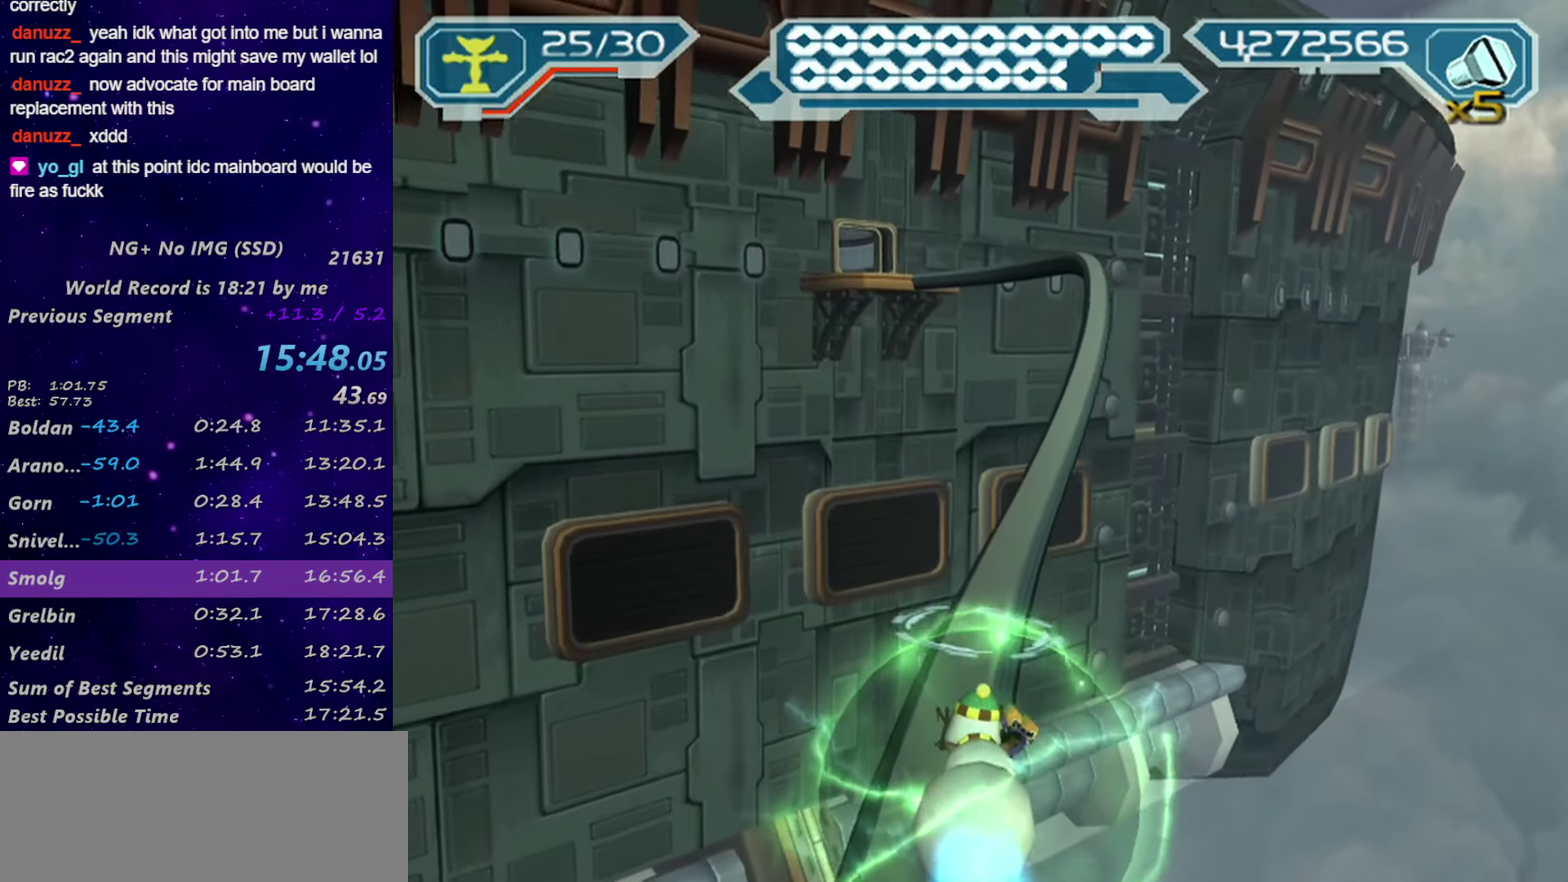
{"buttons": ["R1"], "left_stick": "up", "right_stick": "center", "events": []}
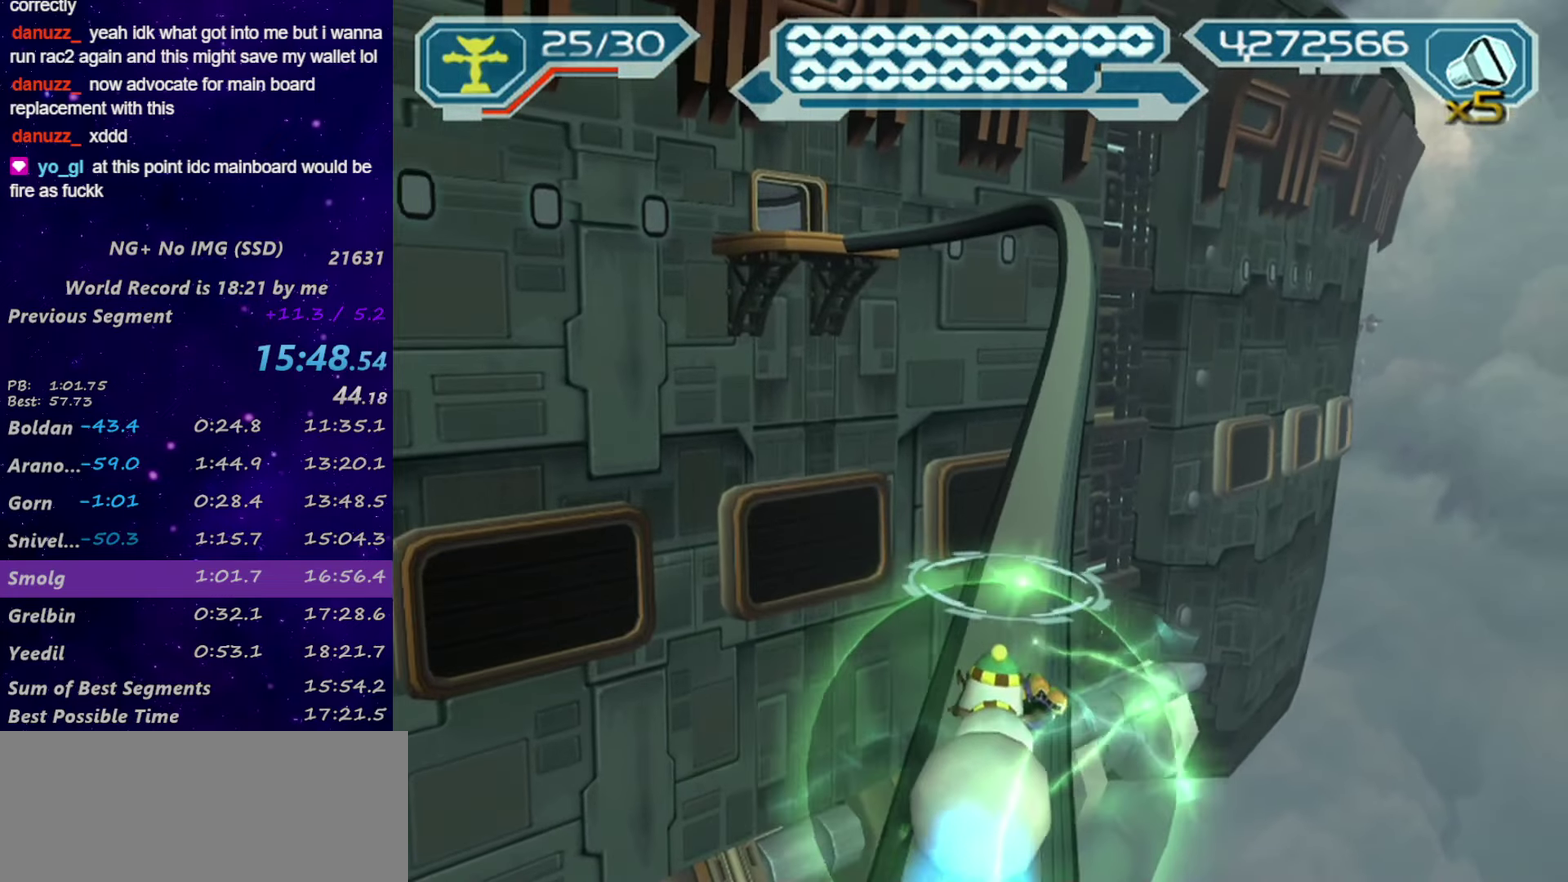
{"buttons": ["R1"], "left_stick": "up", "right_stick": "center", "events": [[83, "R1", "up"], [100, "left_stick", "up-right"], [133, "R1", "down"], [217, "R1", "up"], [300, "R1", "down"], [383, "TRIANGLE", "down"], [433, "TRIANGLE", "up"], [467, "left_stick", "up"]]}